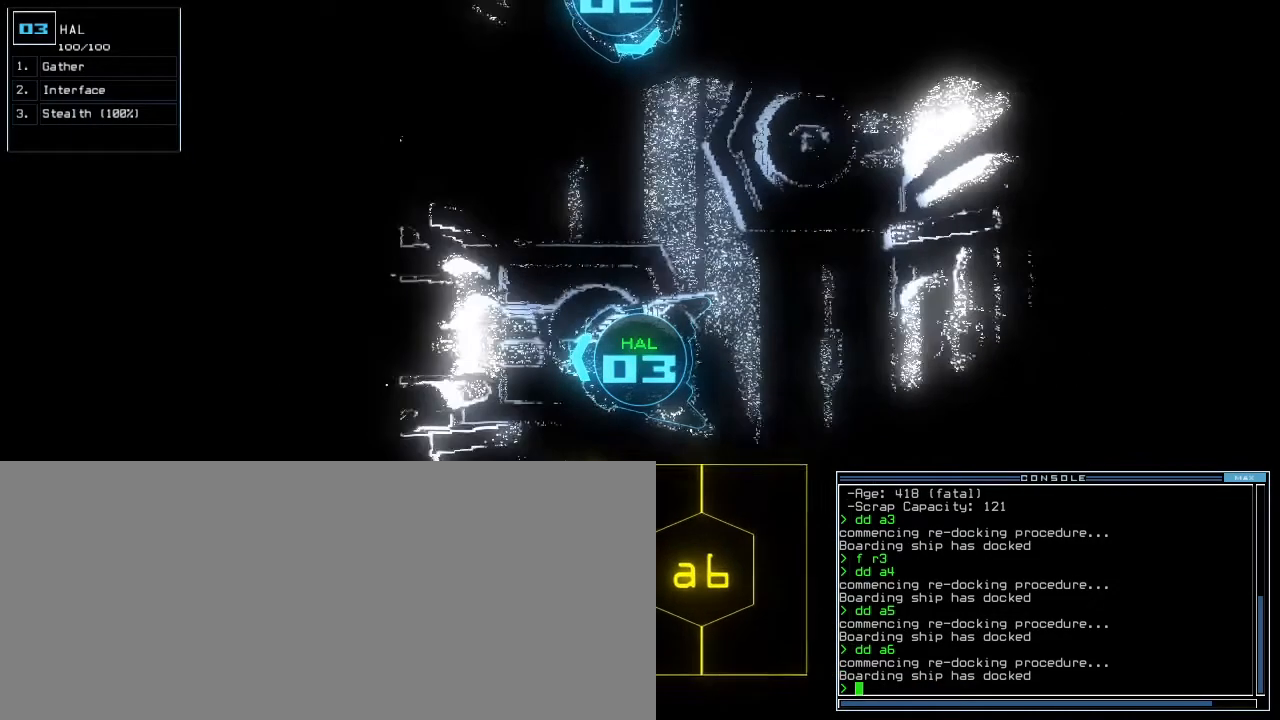
Gameplay with keyboard; each line is a JSON object with the keys held at the frame after it. "events" lists presses ("down") and releases ("up") of ".", "0", "1", "2", "3", "4", "5", "6", "7", "8", "9", "a", "b", "backspace", "c", "comma", "ctrl_l", "ctrl_r", "d", "down", "e", "equals", "escape", "f", "f9", "g", "h", "i", "j", "k", "l", "left", "m", "minus", "n", "o", "p", "q", "quote", "r", "return", "right", "s", "semicolon", "shift_l", "shift_r", "space", "t", "tab", "tilde", "u", "up", "v", "w", "x", "y" and "z" between this image and that frame as [ms after this image, input, new state], when the widget could be followed in between. No other keys are recorded. Mouse input is not recorded. Not read: caps_lock.
{"keys": [], "events": [[283, "down", "up"]]}
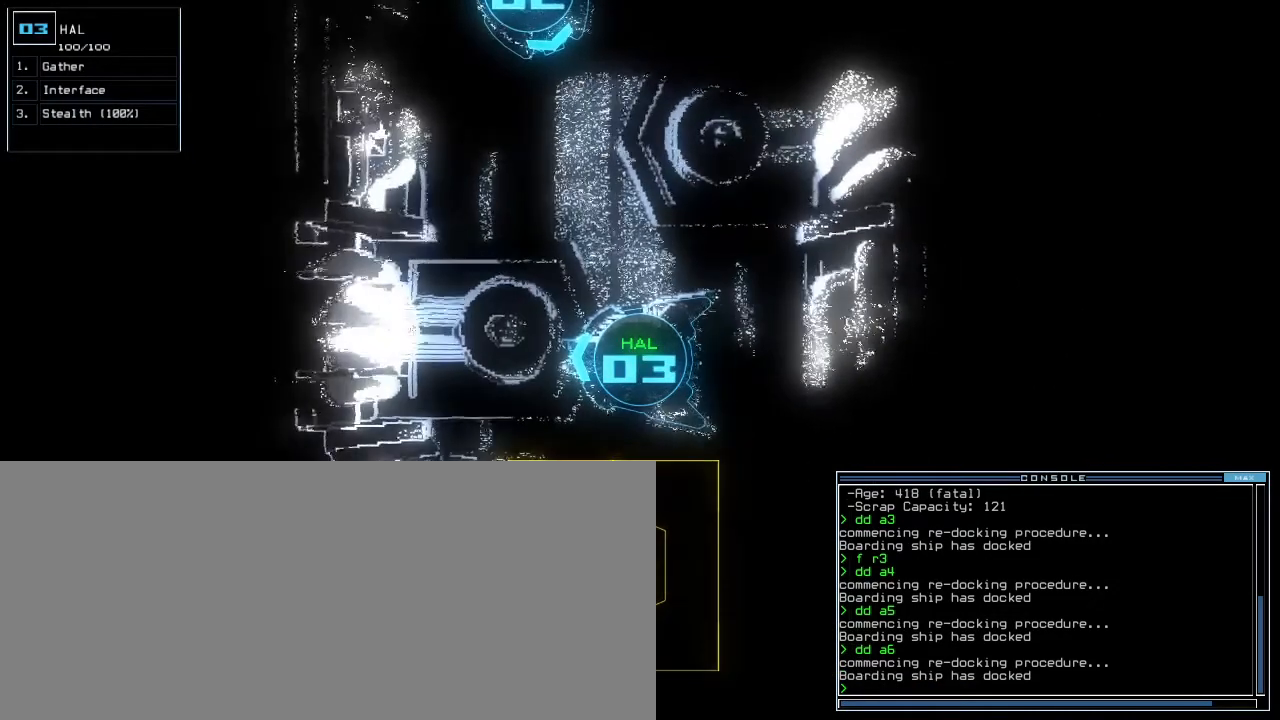
{"keys": ["f"], "events": [[233, "space", "down"], [333, "space", "up"], [433, "f", "down"]]}
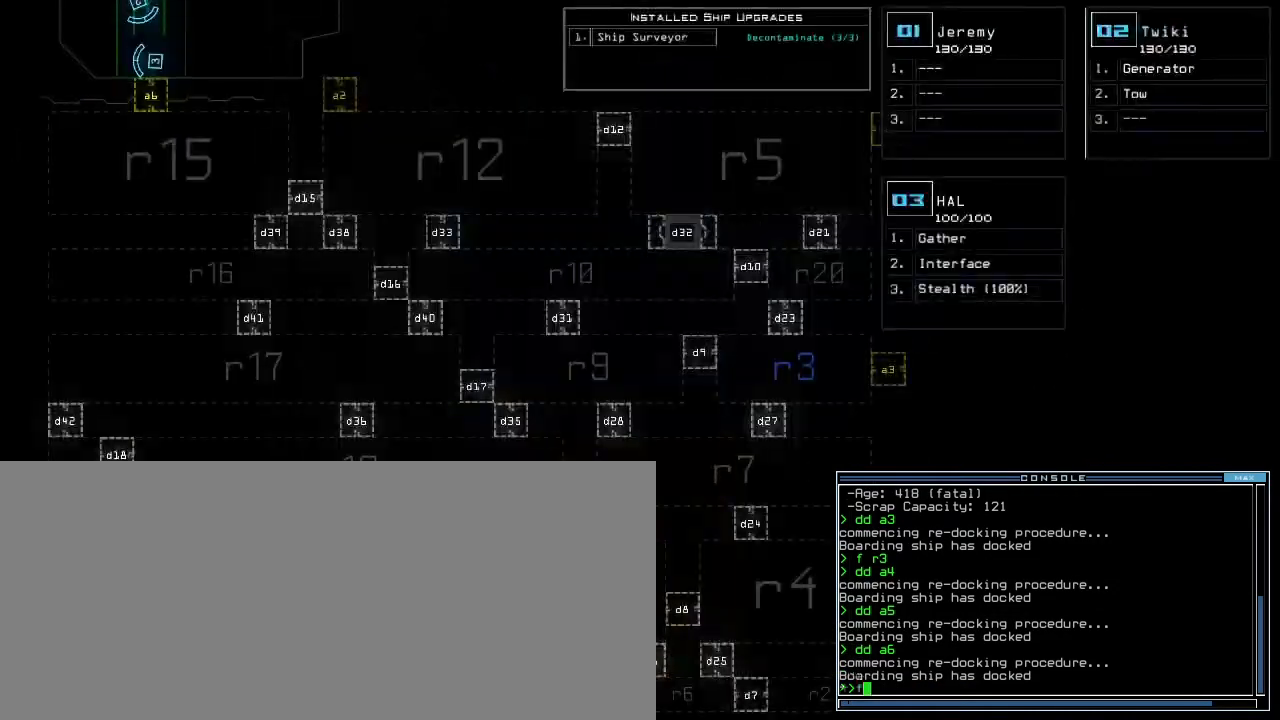
{"keys": [], "events": [[33, "f", "up"], [50, "space", "down"], [117, "r", "down"], [150, "space", "up"], [250, "r", "up"], [350, "1", "down"], [433, "1", "up"]]}
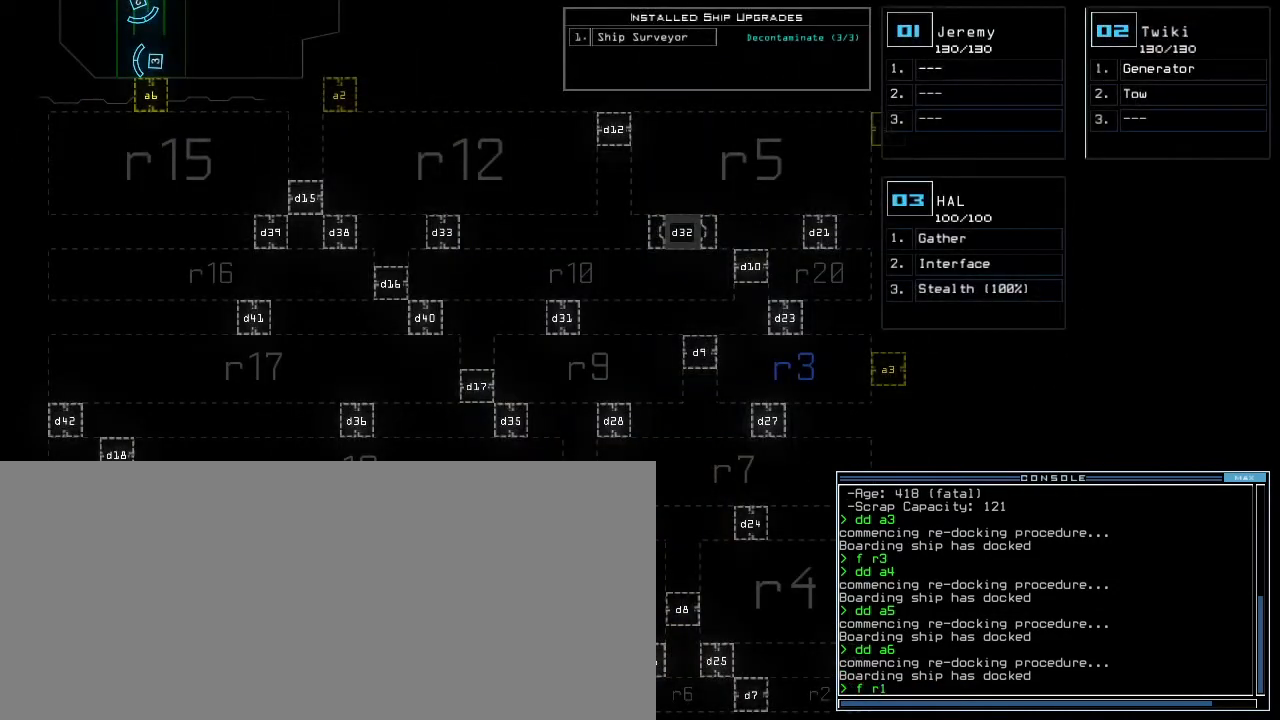
{"keys": ["d"], "events": [[150, "5", "down"], [217, "return", "down"], [233, "5", "up"], [283, "return", "up"], [467, "d", "down"]]}
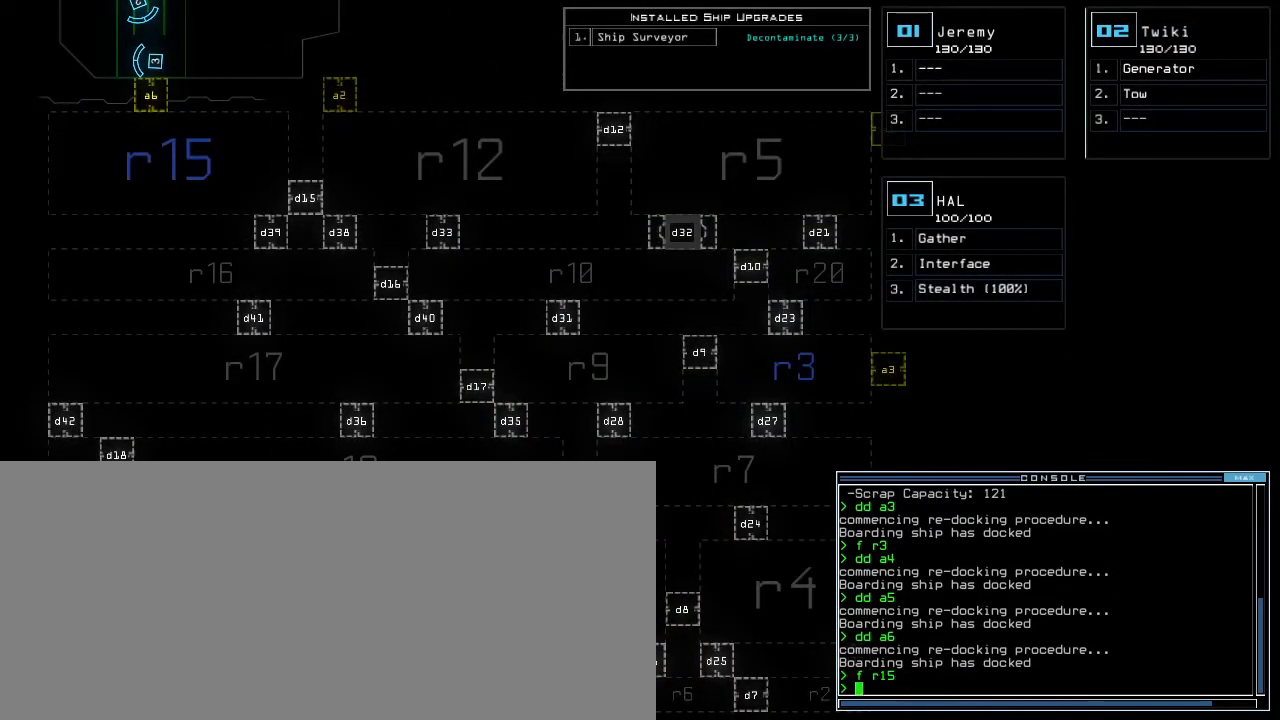
{"keys": ["2"], "events": [[33, "d", "up"], [100, "d", "down"], [183, "d", "up"], [183, "space", "down"], [250, "a", "down"], [300, "space", "up"], [350, "a", "up"], [483, "2", "down"]]}
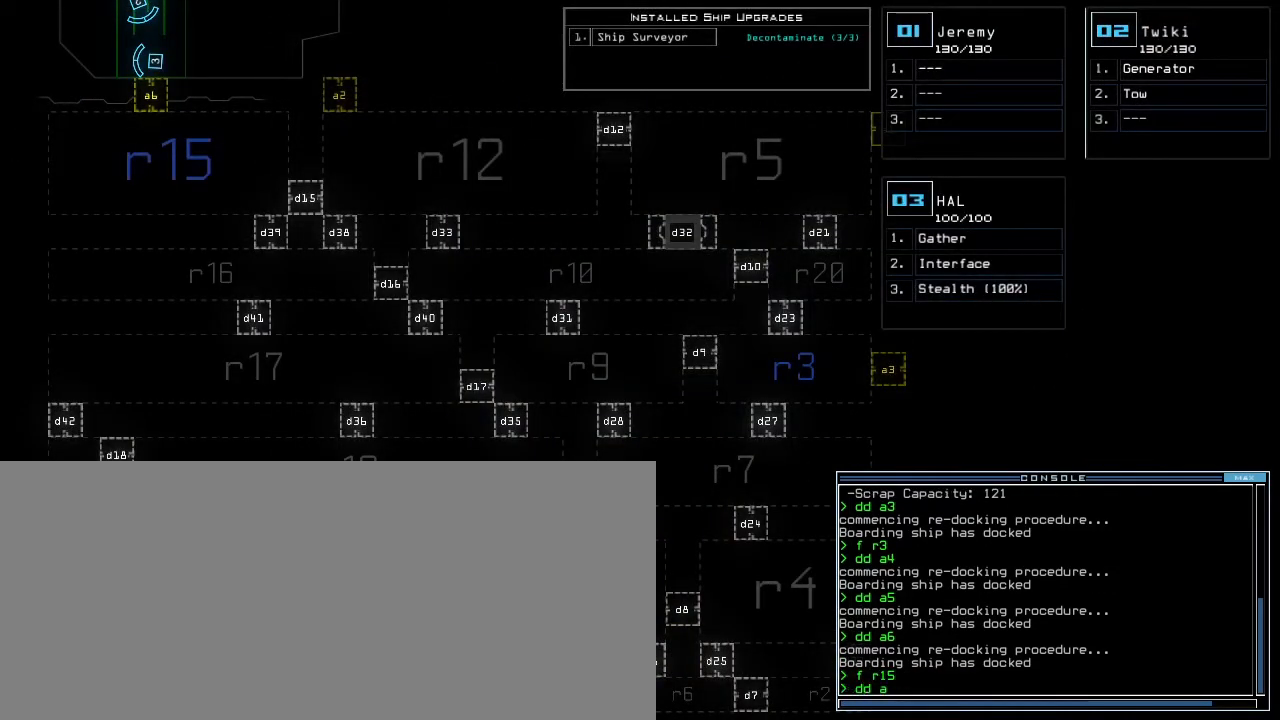
{"keys": [], "events": [[100, "2", "up"], [150, "return", "down"], [200, "return", "up"]]}
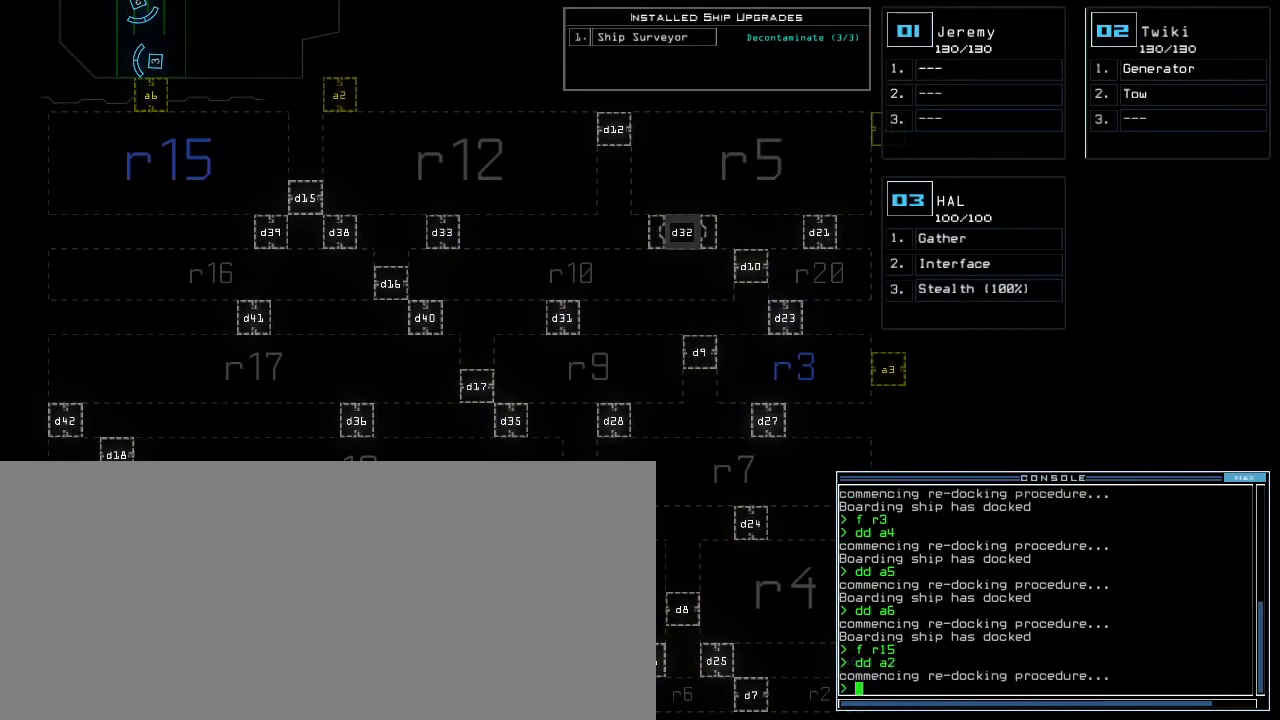
{"keys": [], "events": []}
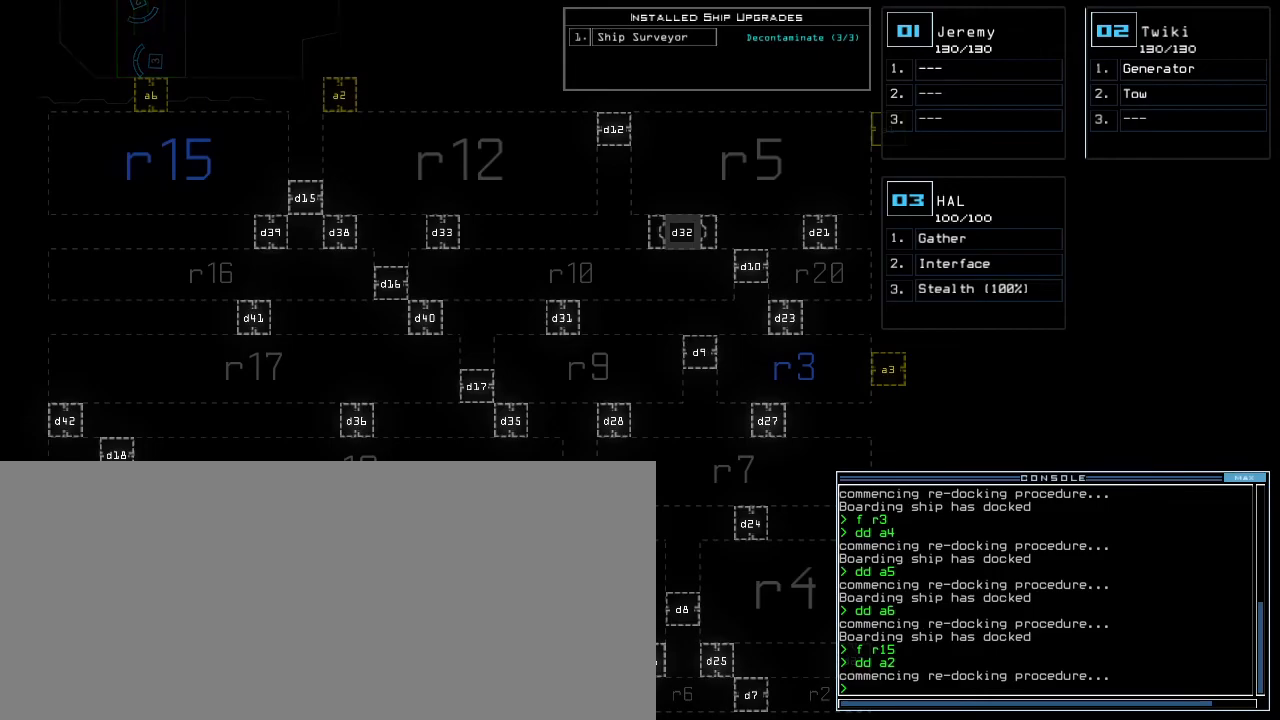
{"keys": [], "events": []}
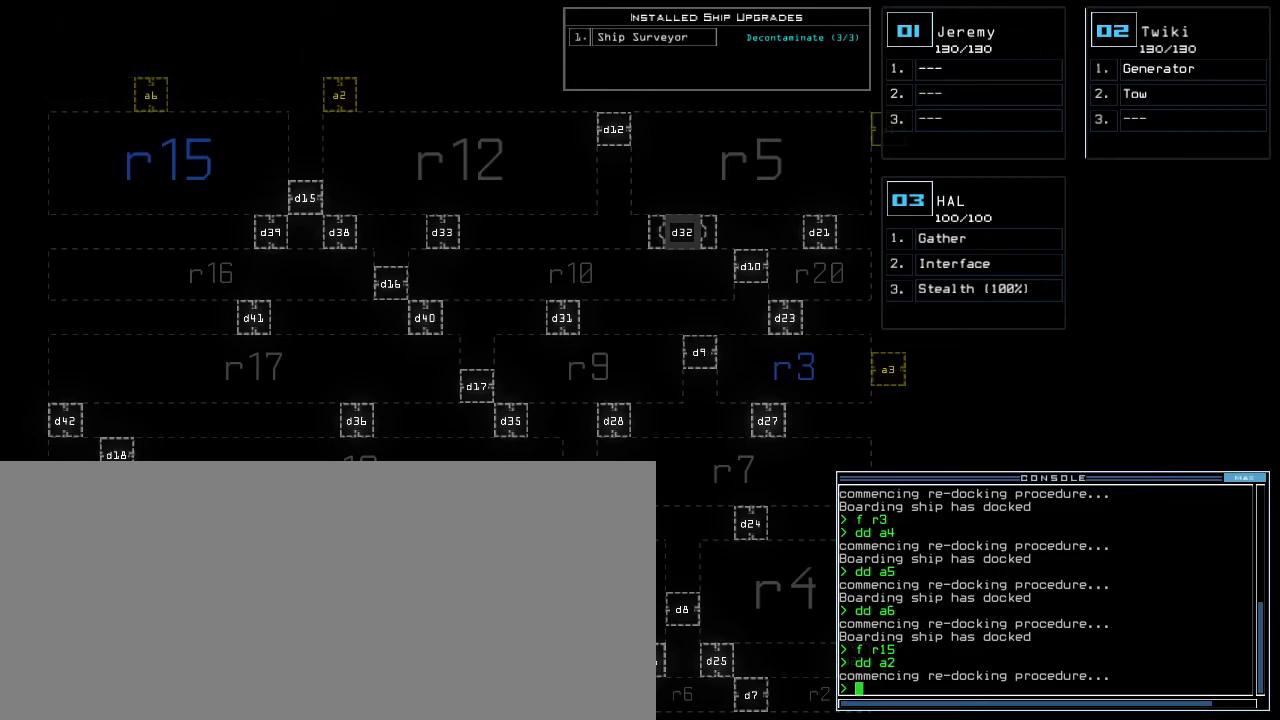
{"keys": [], "events": []}
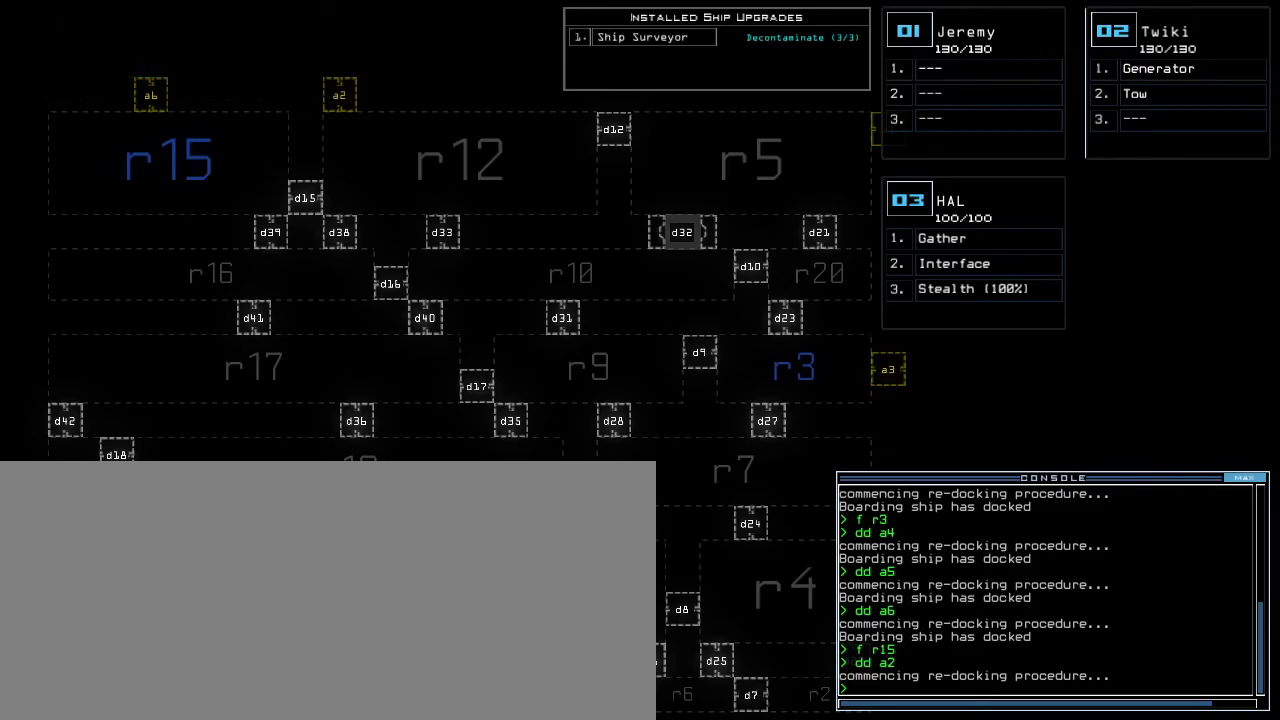
{"keys": [], "events": []}
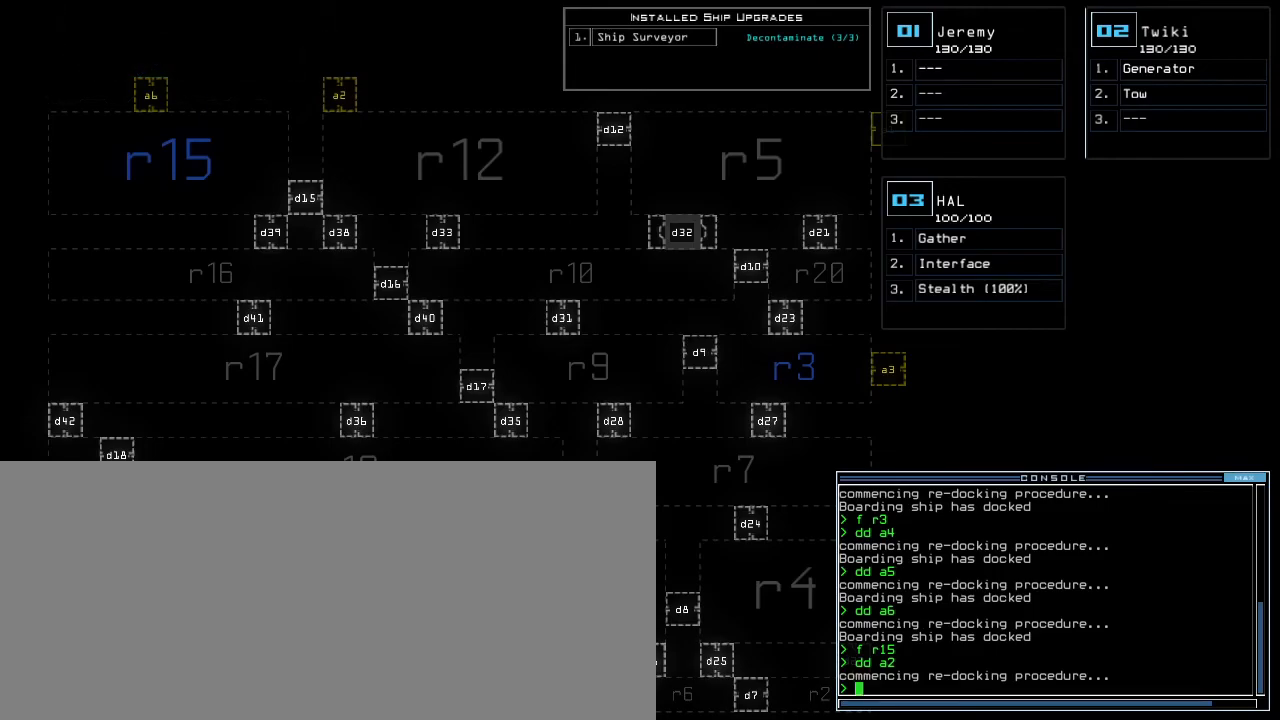
{"keys": ["ctrl_l", "right"], "events": [[333, "right", "down"], [500, "ctrl_l", "down"]]}
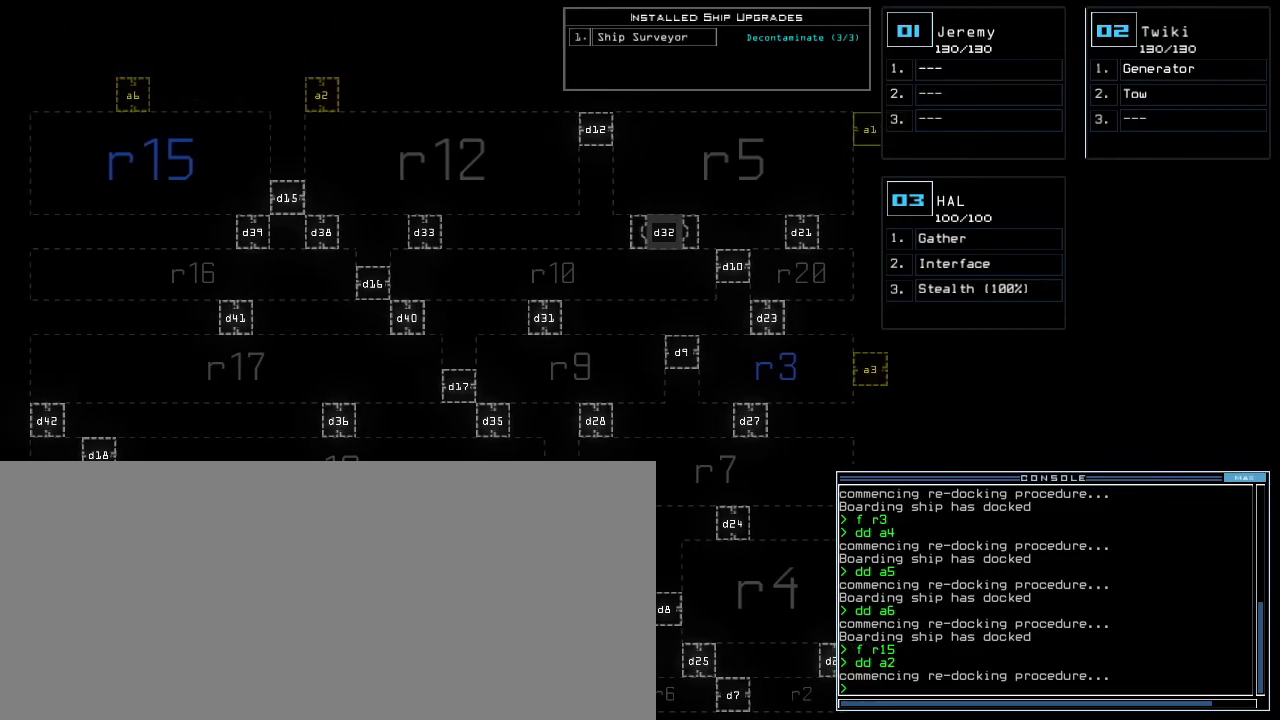
{"keys": ["down"]}
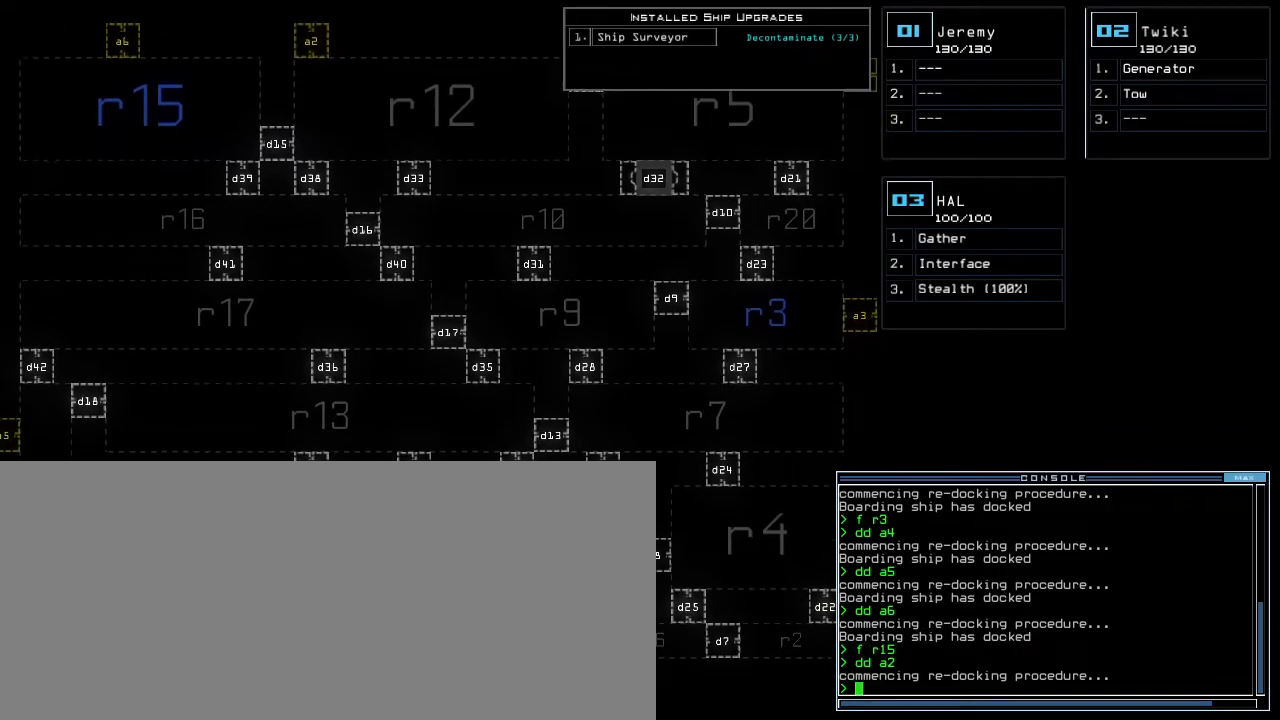
{"keys": [], "events": [[67, "down", "up"]]}
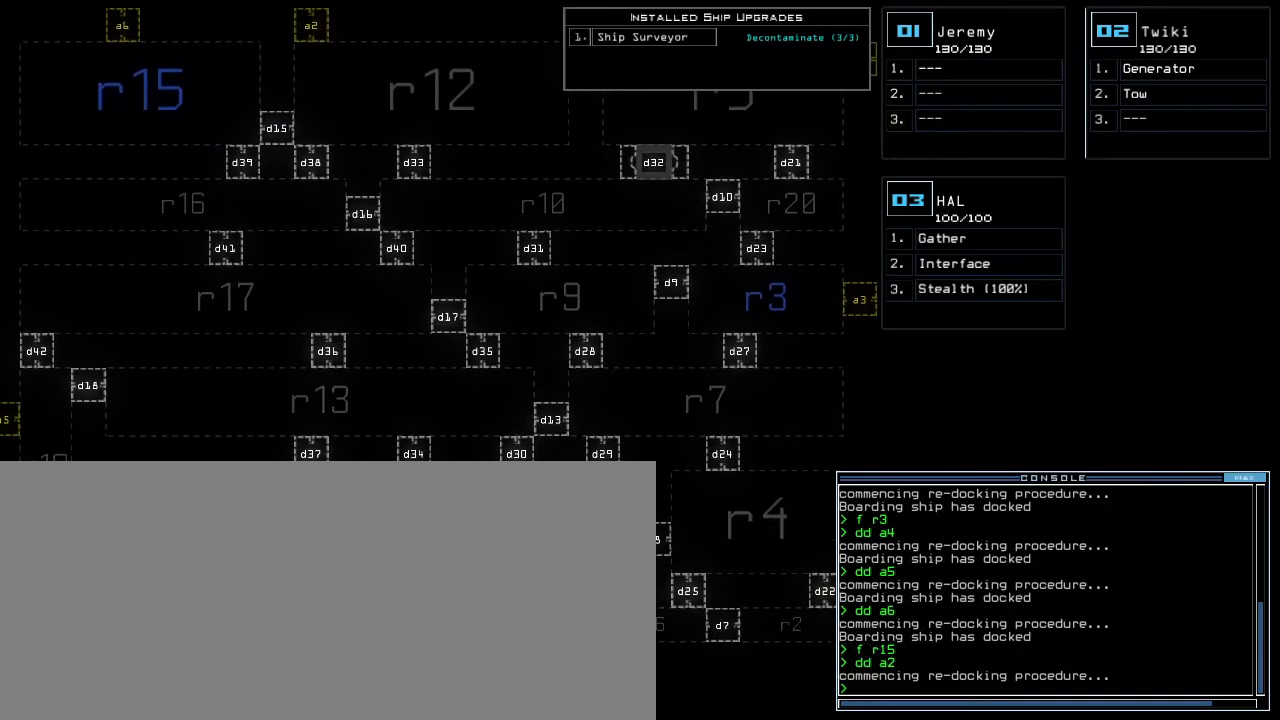
{"keys": ["up"], "events": [[367, "up", "down"]]}
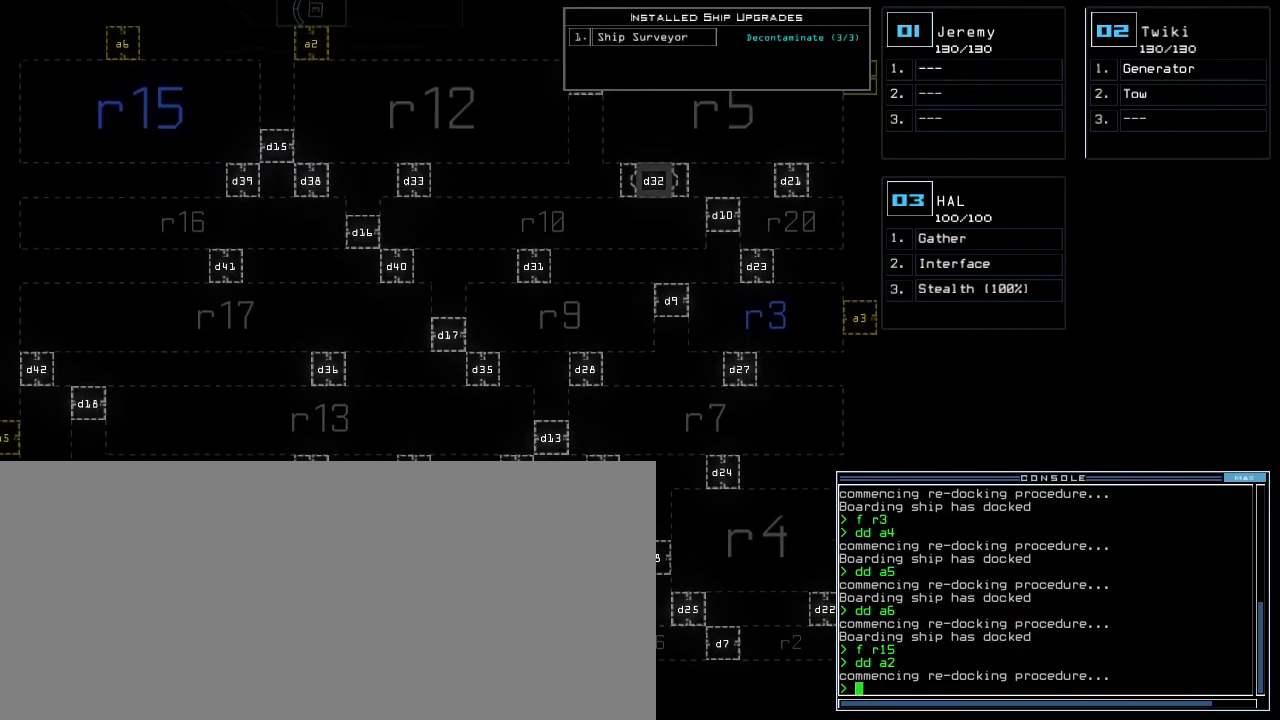
{"keys": ["up"]}
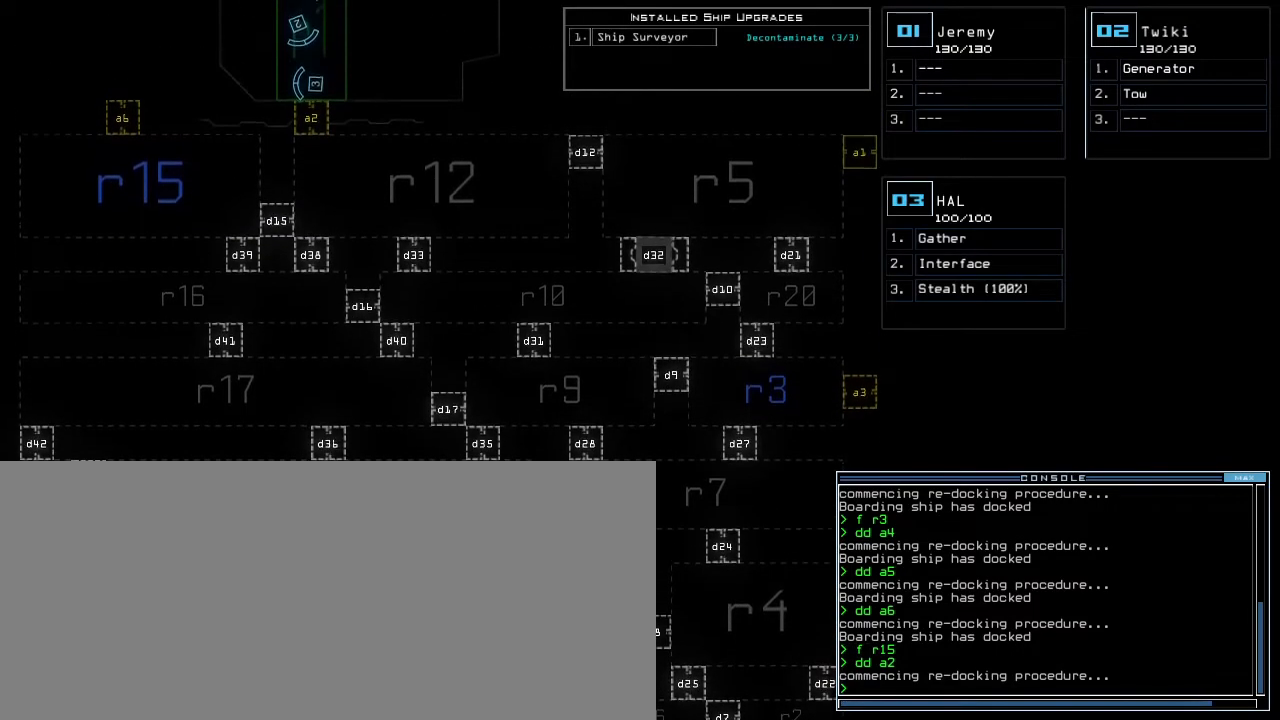
{"keys": ["down"], "events": [[100, "up", "up"], [383, "3", "down"], [417, "down", "down"], [467, "3", "up"]]}